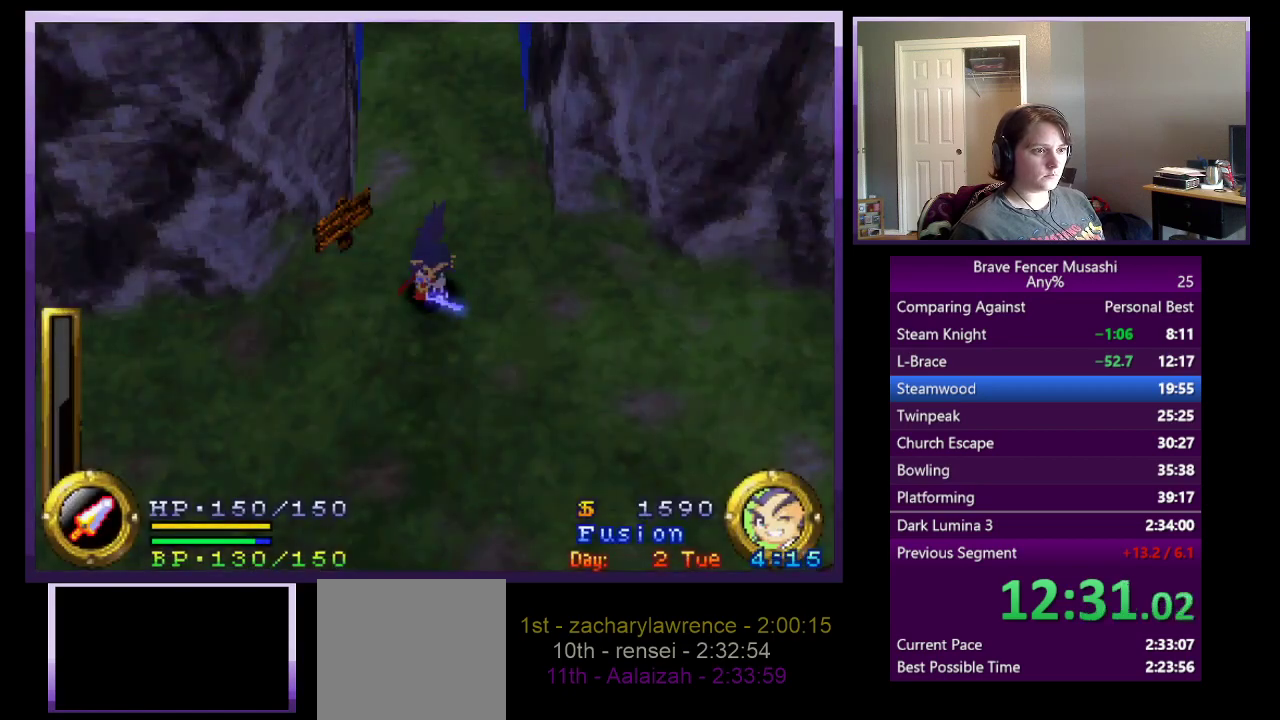
Gameplay with a controller (PlayStation layout); each line is a JSON object with the inputs held at the frame after it. "events" lists button and stick changes between this image and that frame as [ms after this image, input, new state], when the widget could be followed in between. Not read: L1 L2 R1 R2.
{"buttons": [], "left_stick": "down", "right_stick": "center"}
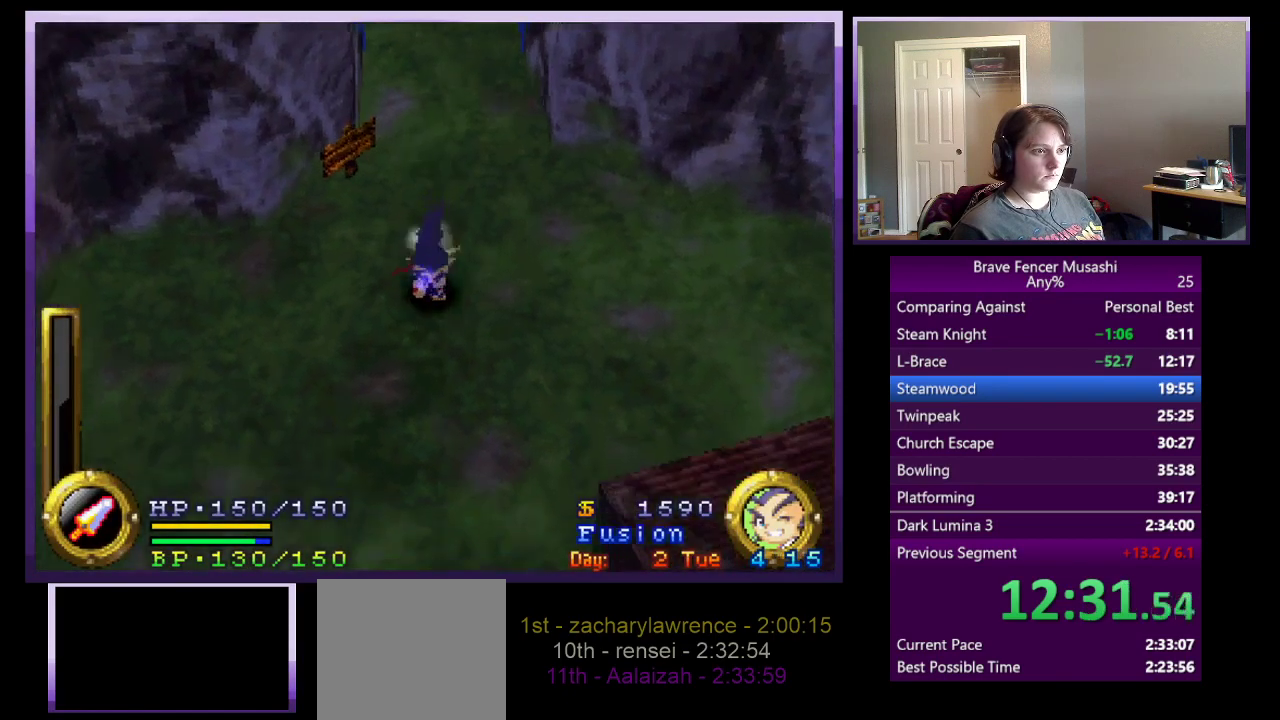
{"buttons": [], "left_stick": "down", "right_stick": "center"}
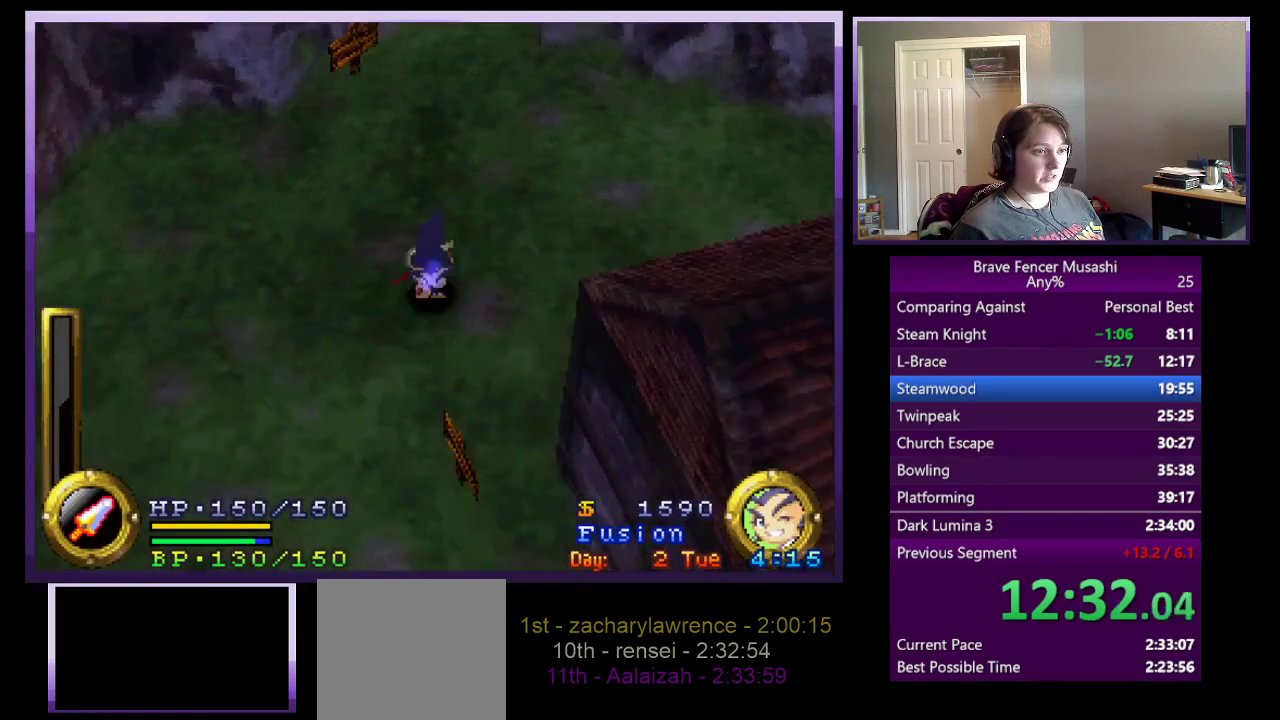
{"buttons": [], "left_stick": "down", "right_stick": "center"}
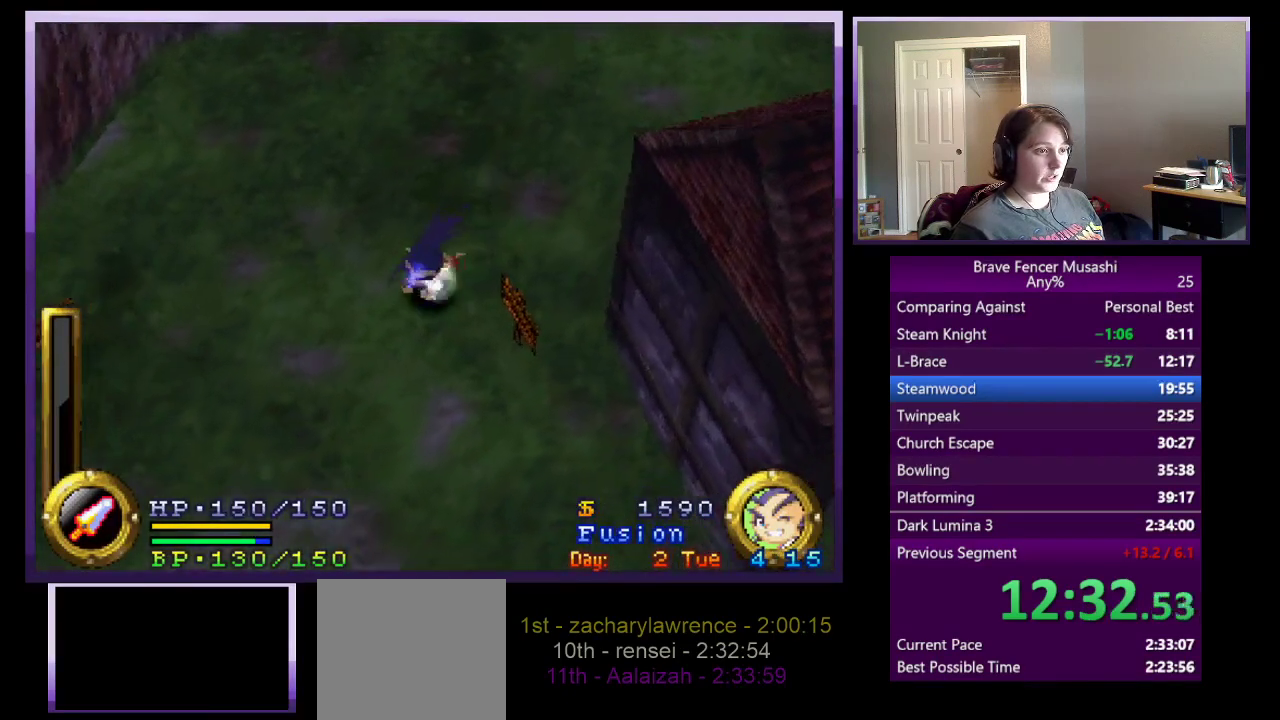
{"buttons": [], "left_stick": "down", "right_stick": "center"}
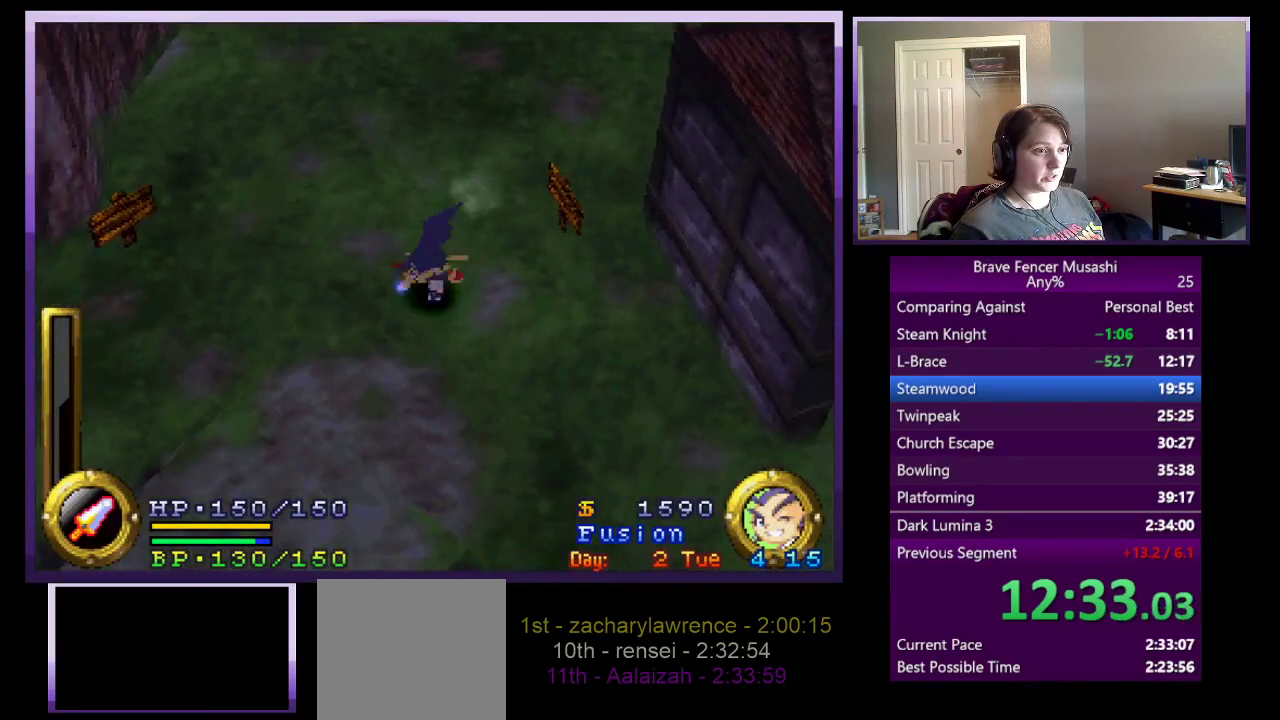
{"buttons": [], "left_stick": "down-left", "right_stick": "center"}
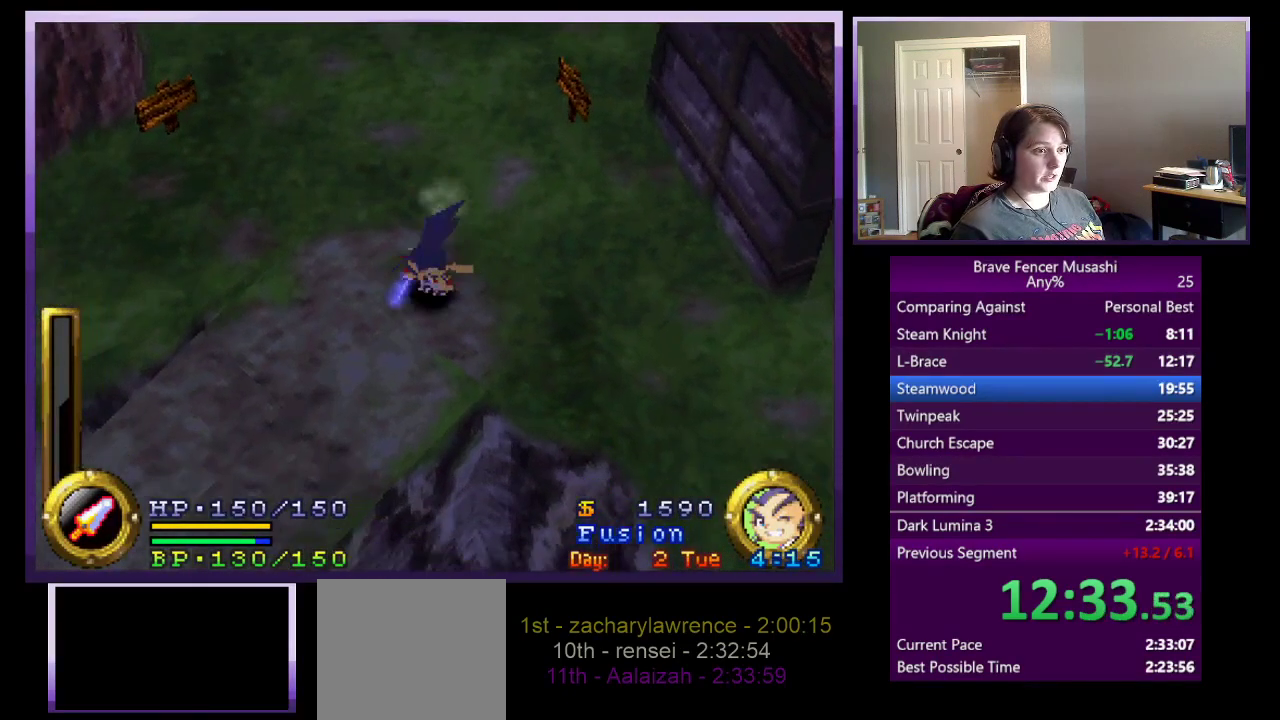
{"buttons": [], "left_stick": "down-left", "right_stick": "center"}
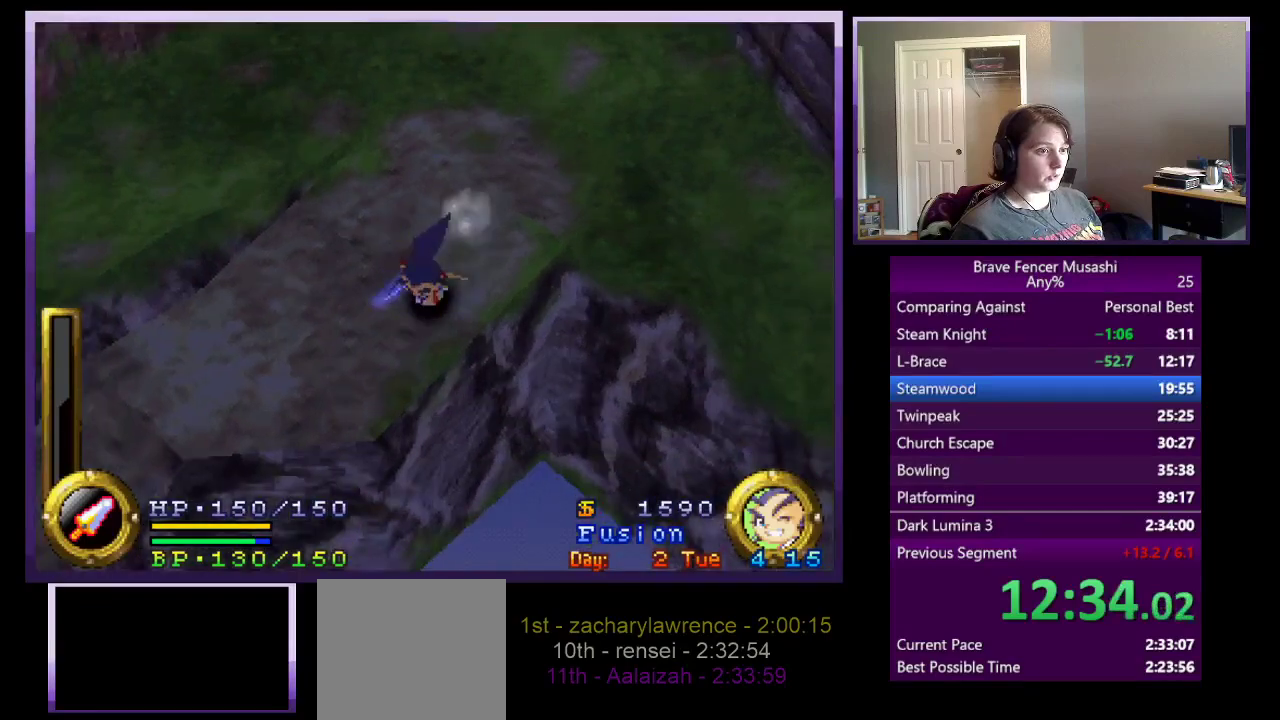
{"buttons": [], "left_stick": "down", "right_stick": "center"}
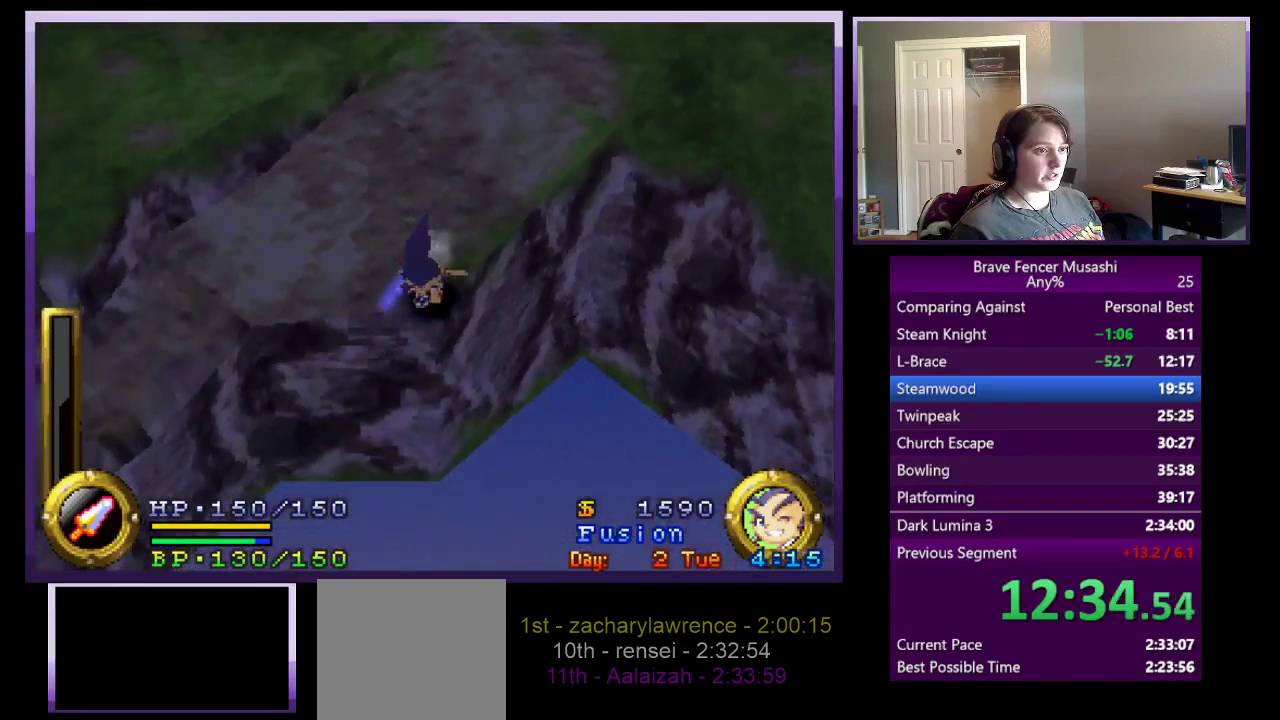
{"buttons": [], "left_stick": "center", "right_stick": "center"}
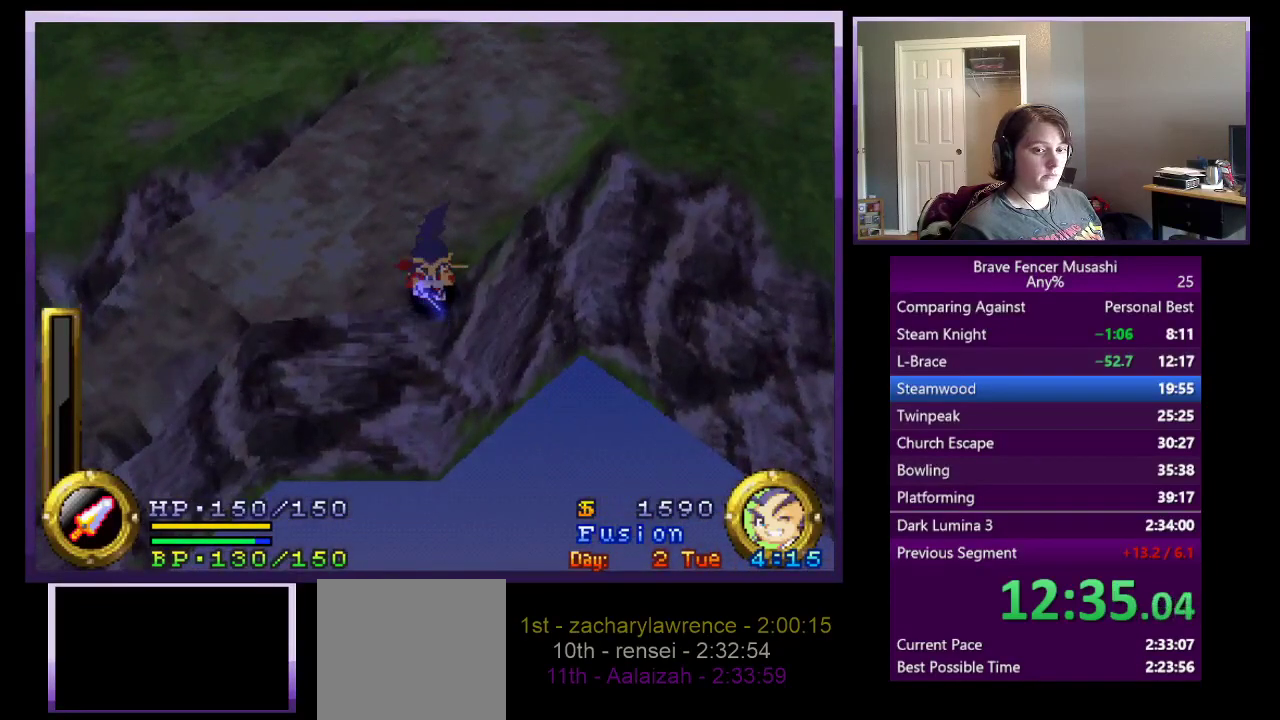
{"buttons": [], "left_stick": "center", "right_stick": "center", "events": []}
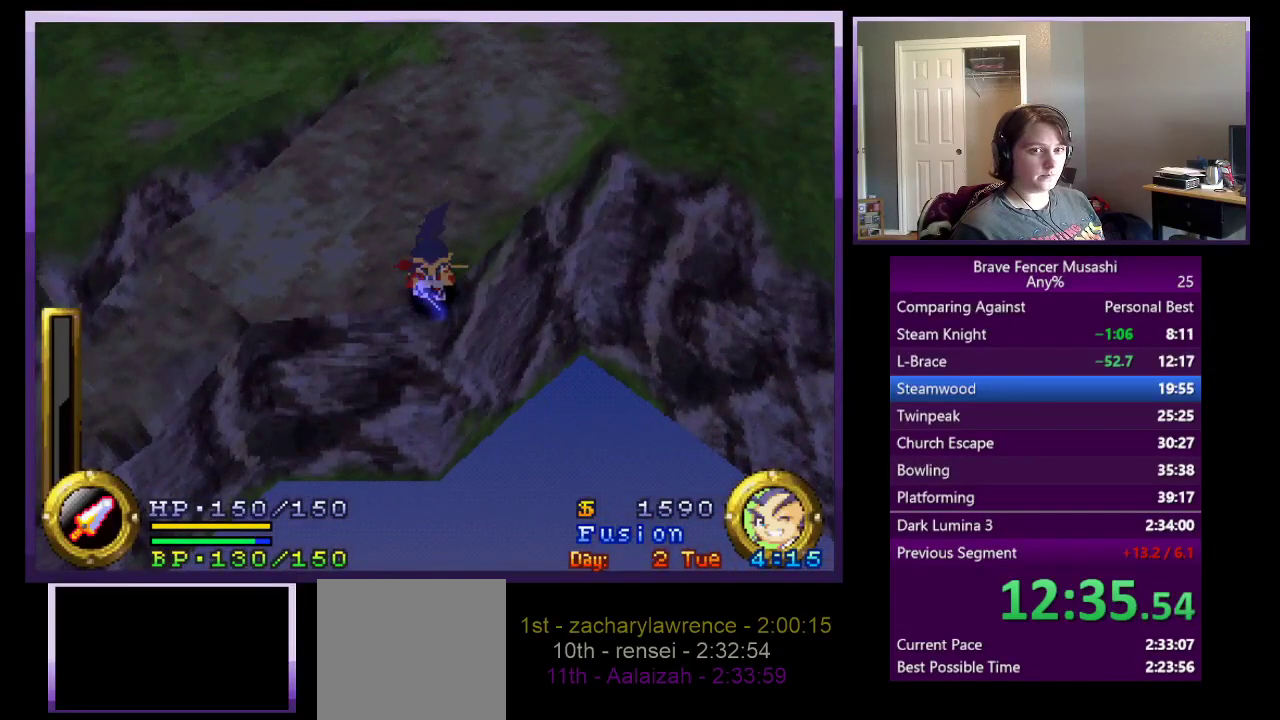
{"buttons": [], "left_stick": "center", "right_stick": "center", "events": []}
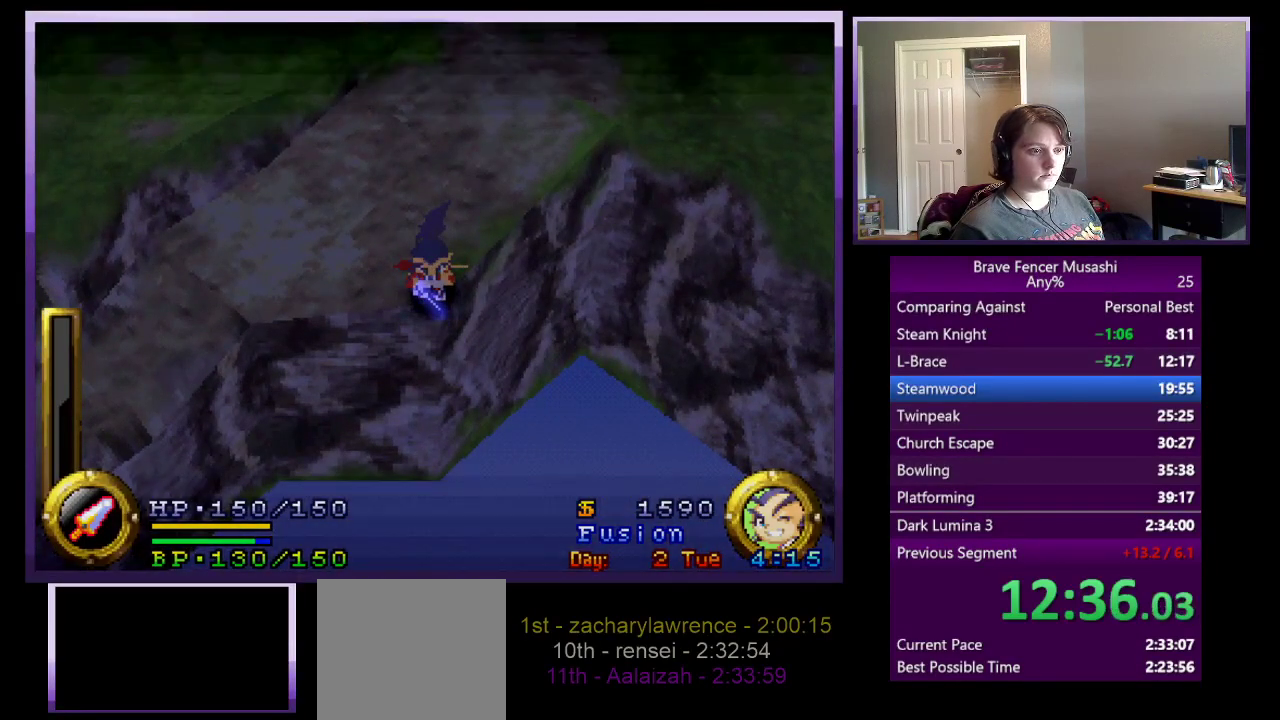
{"buttons": [], "left_stick": "center", "right_stick": "center", "events": []}
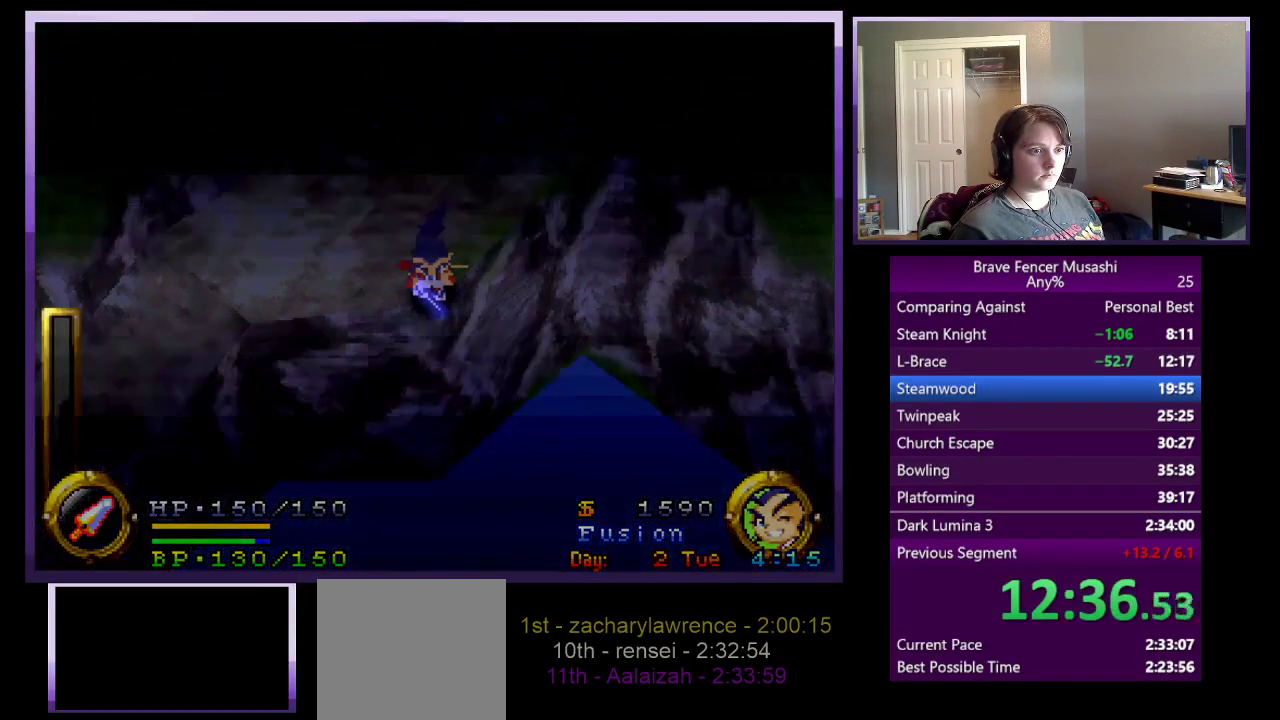
{"buttons": [], "left_stick": "center", "right_stick": "center", "events": []}
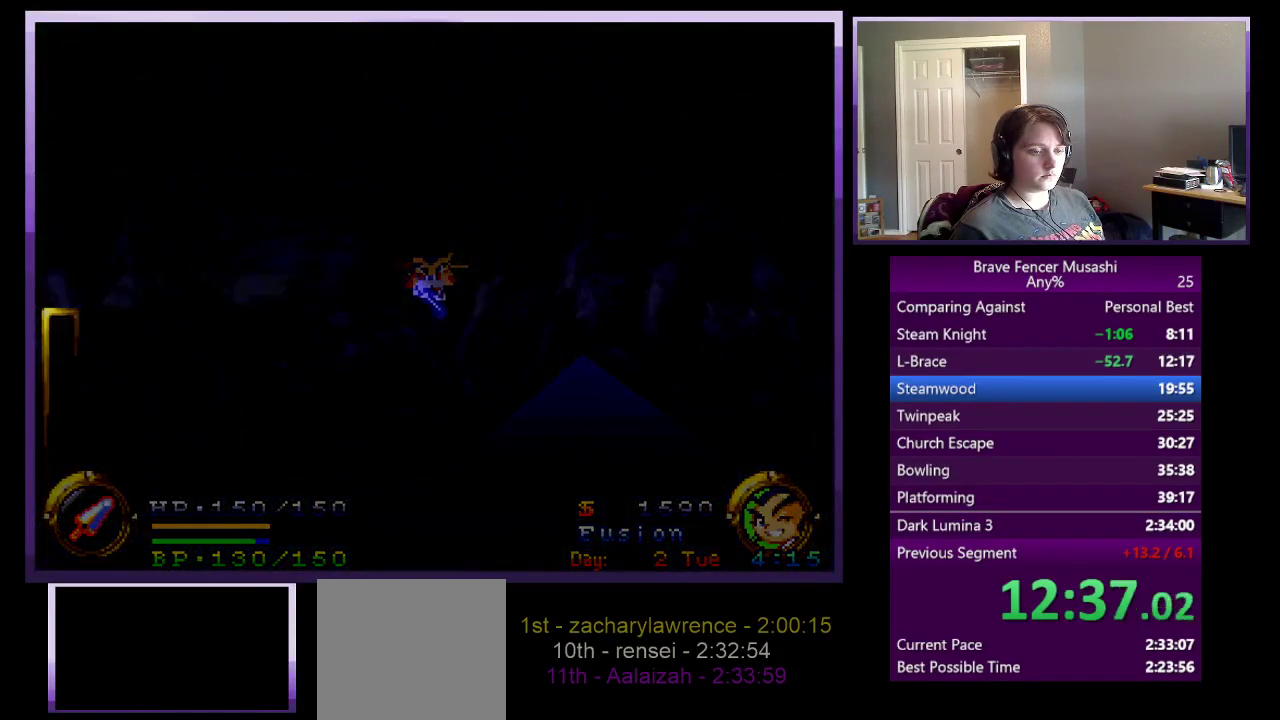
{"buttons": [], "left_stick": "center", "right_stick": "center", "events": []}
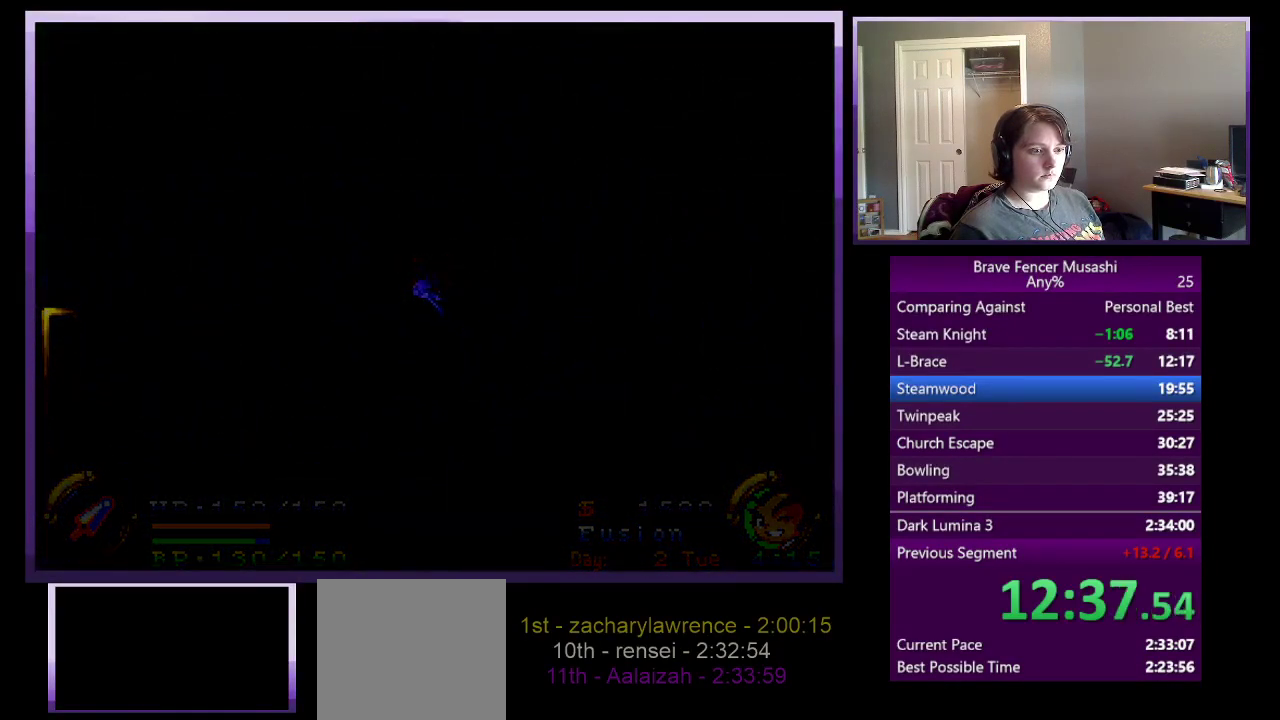
{"buttons": [], "left_stick": "center", "right_stick": "center", "events": []}
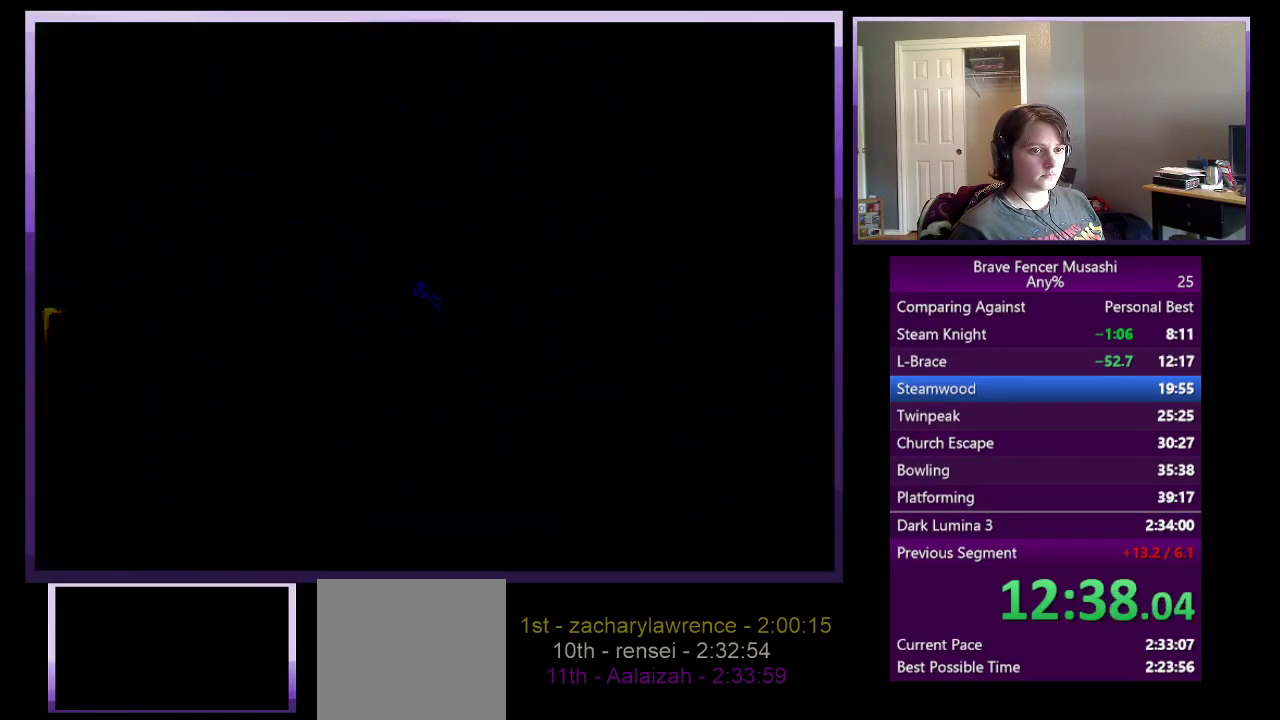
{"buttons": [], "left_stick": "center", "right_stick": "center", "events": []}
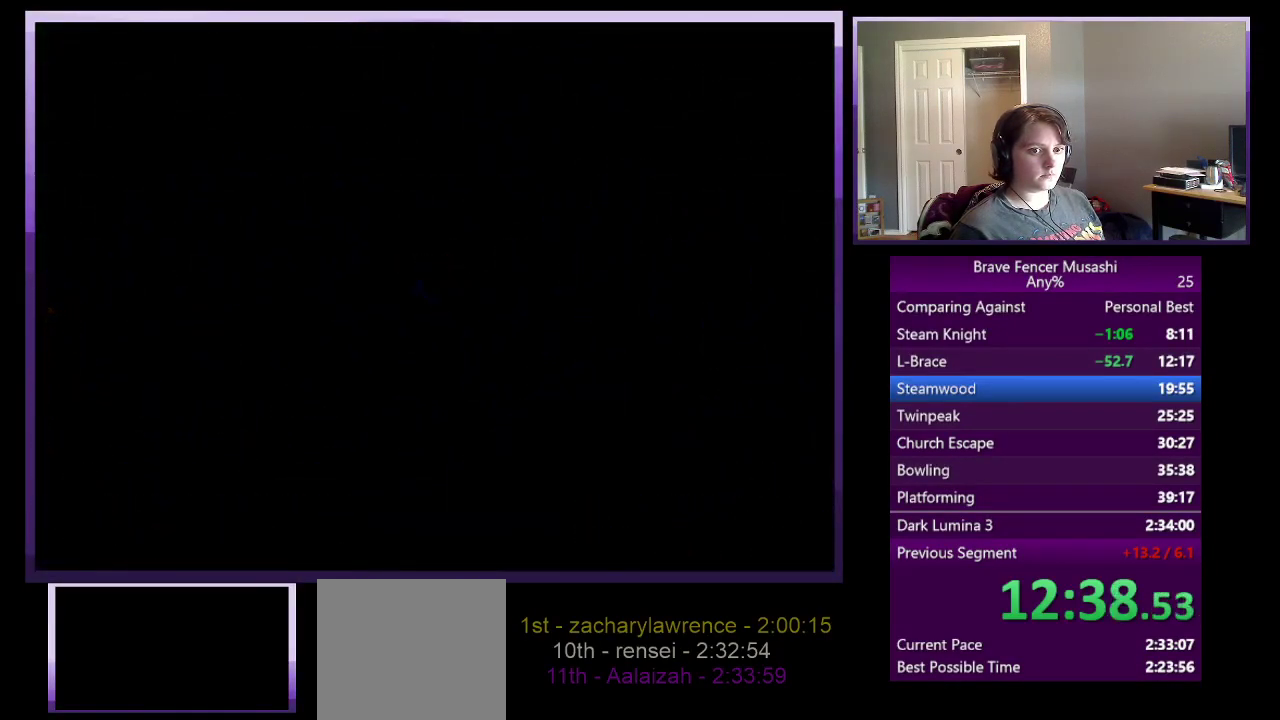
{"buttons": [], "left_stick": "center", "right_stick": "center", "events": []}
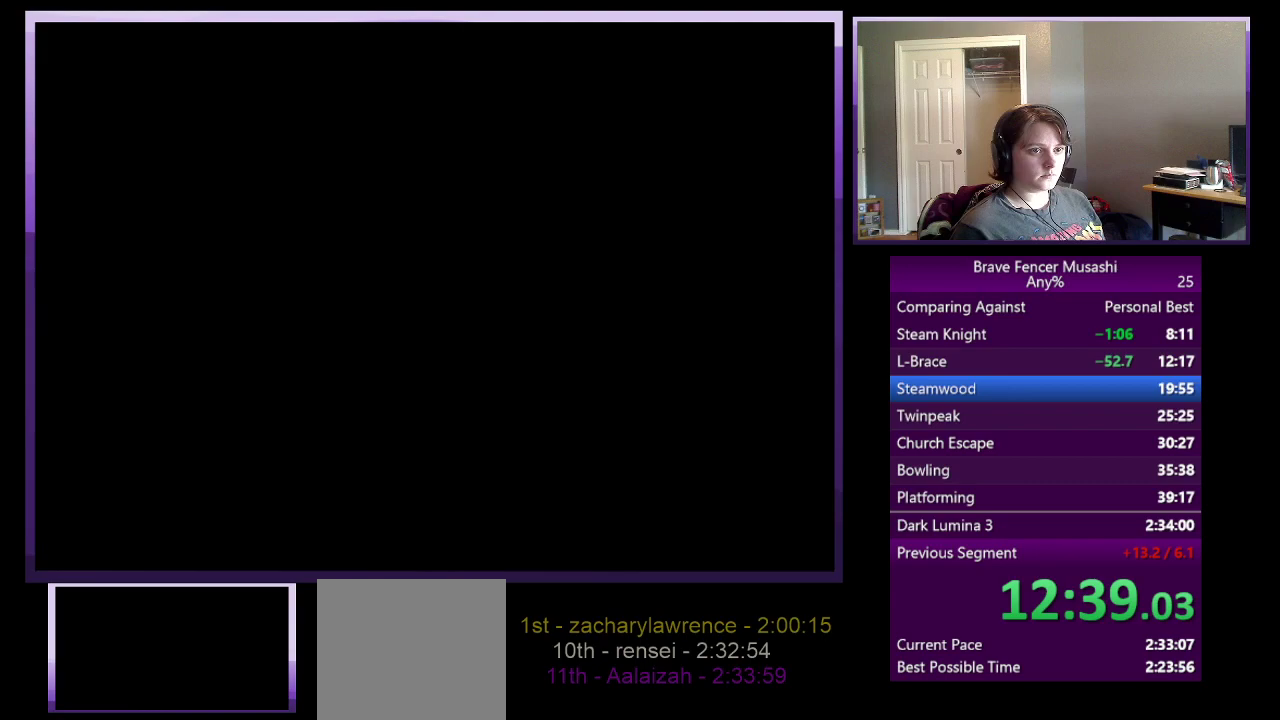
{"buttons": [], "left_stick": "center", "right_stick": "center", "events": []}
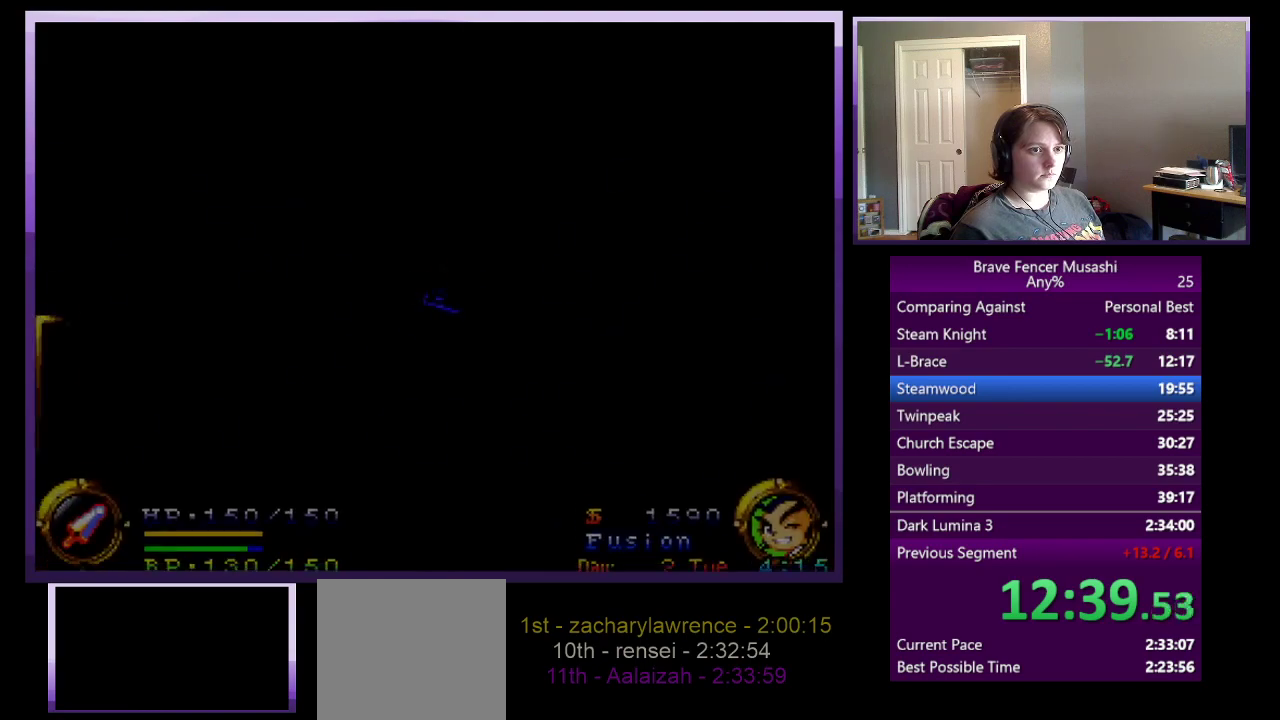
{"buttons": [], "left_stick": "down-right", "right_stick": "center", "events": [[333, "left_stick", "down-right"]]}
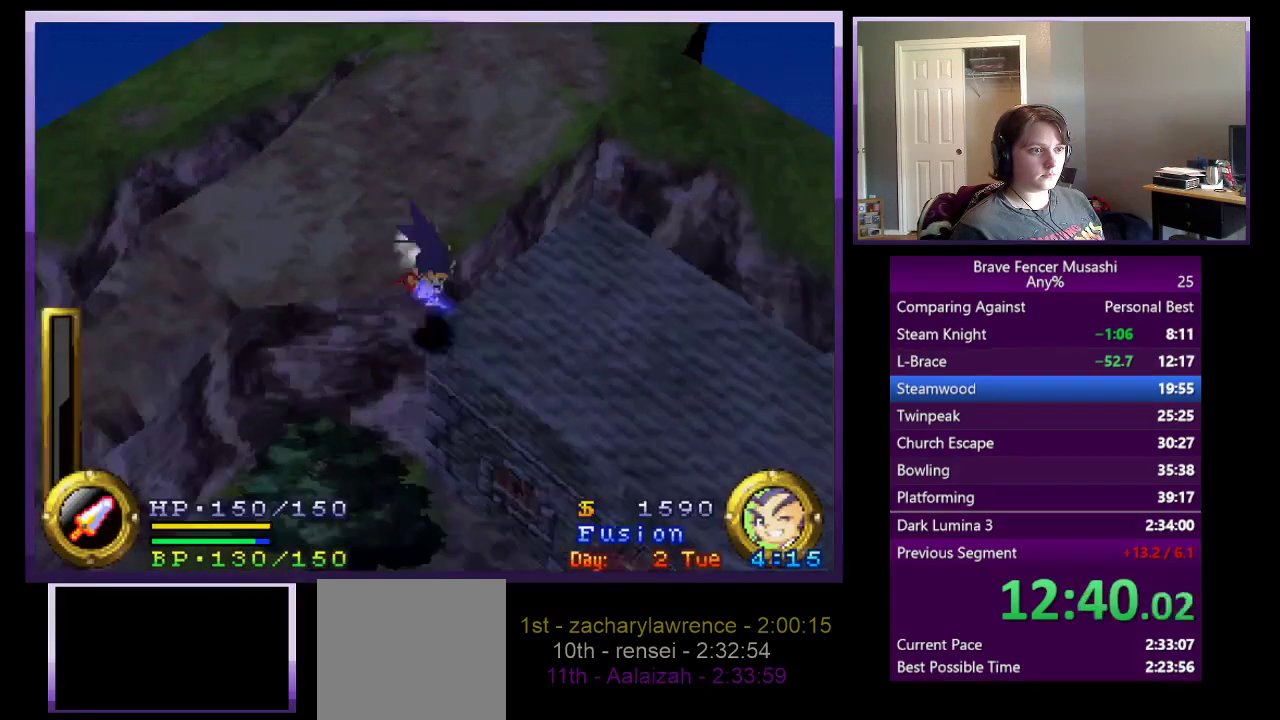
{"buttons": [], "left_stick": "down-right", "right_stick": "center"}
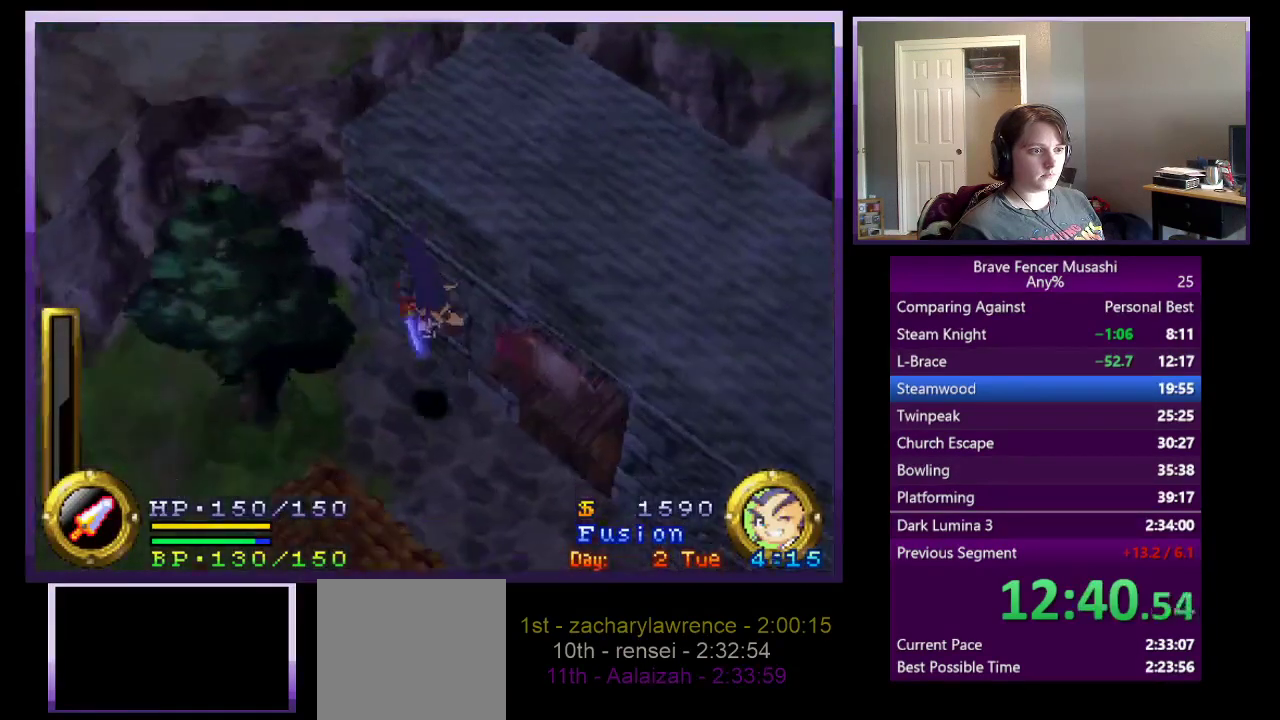
{"buttons": [], "left_stick": "down-right", "right_stick": "center"}
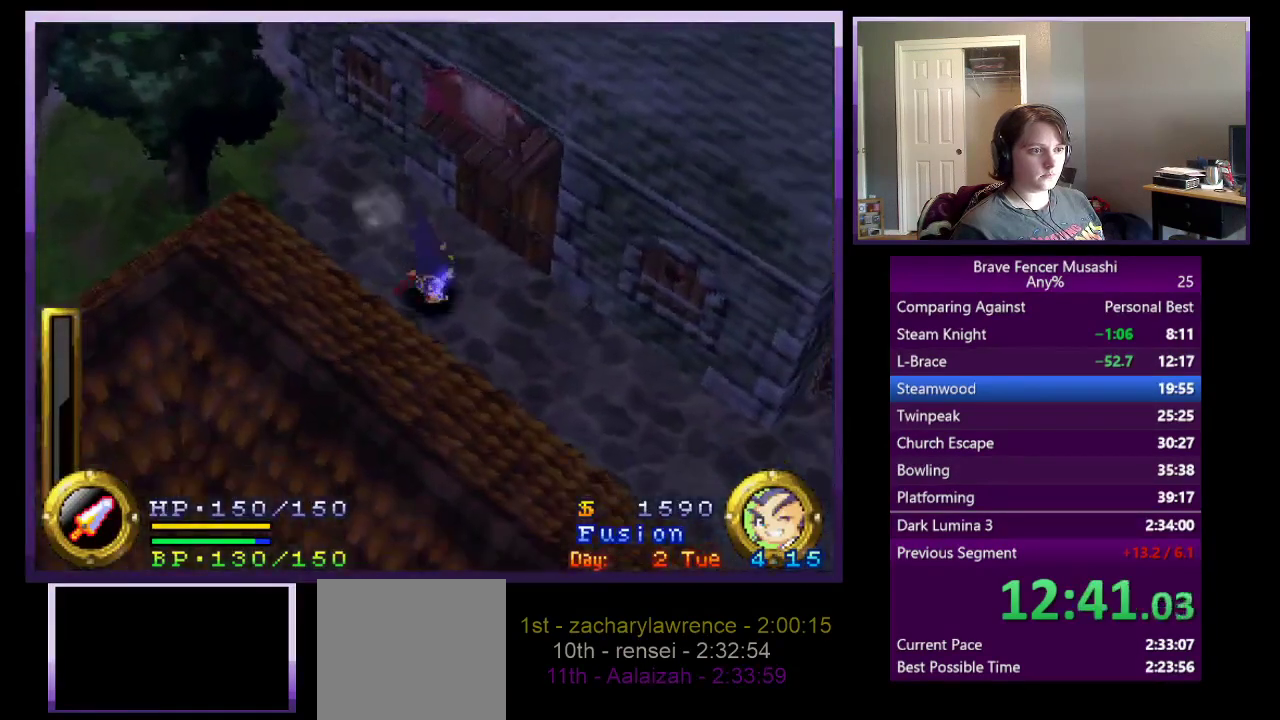
{"buttons": [], "left_stick": "down-right", "right_stick": "center"}
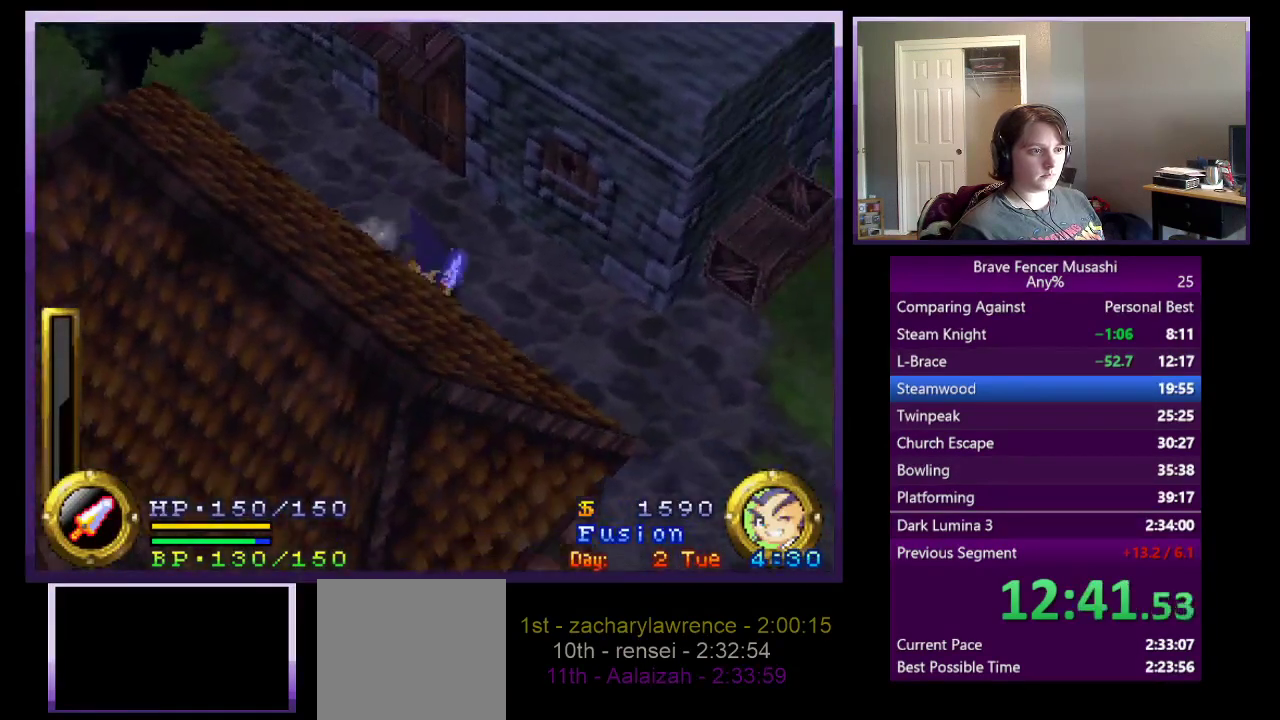
{"buttons": [], "left_stick": "down-right", "right_stick": "center"}
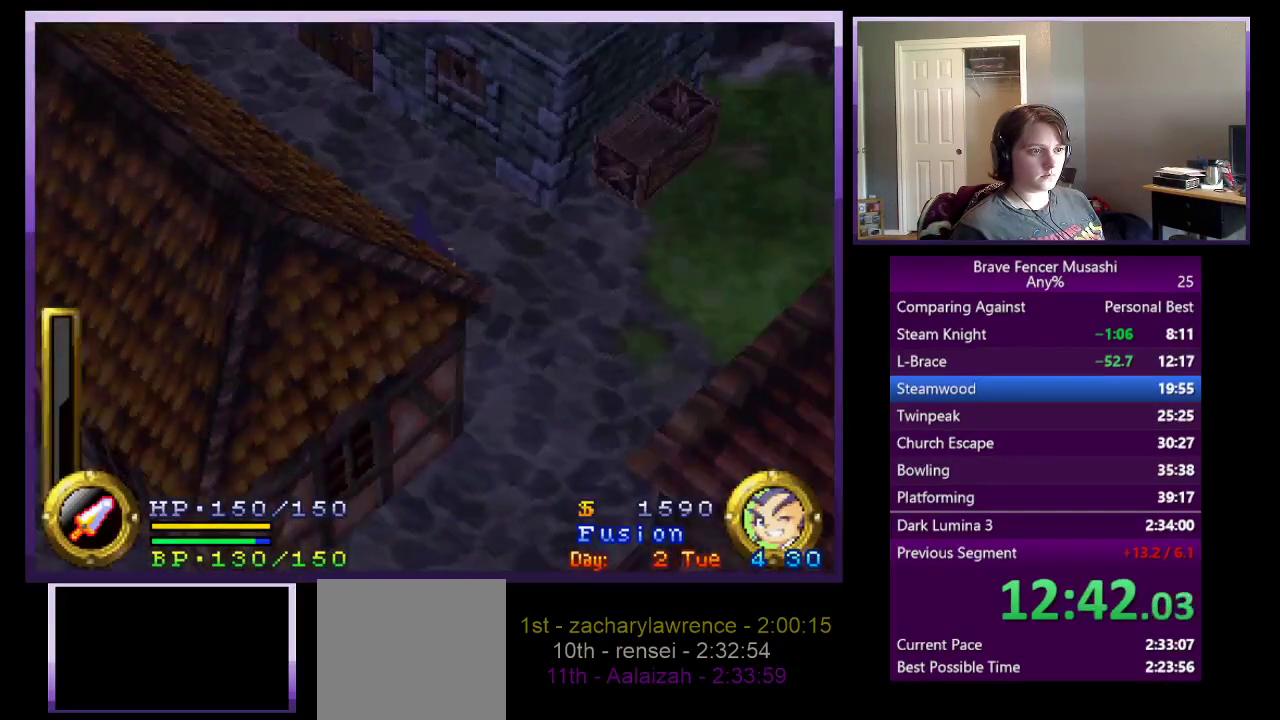
{"buttons": [], "left_stick": "down", "right_stick": "center", "events": [[383, "left_stick", "down"]]}
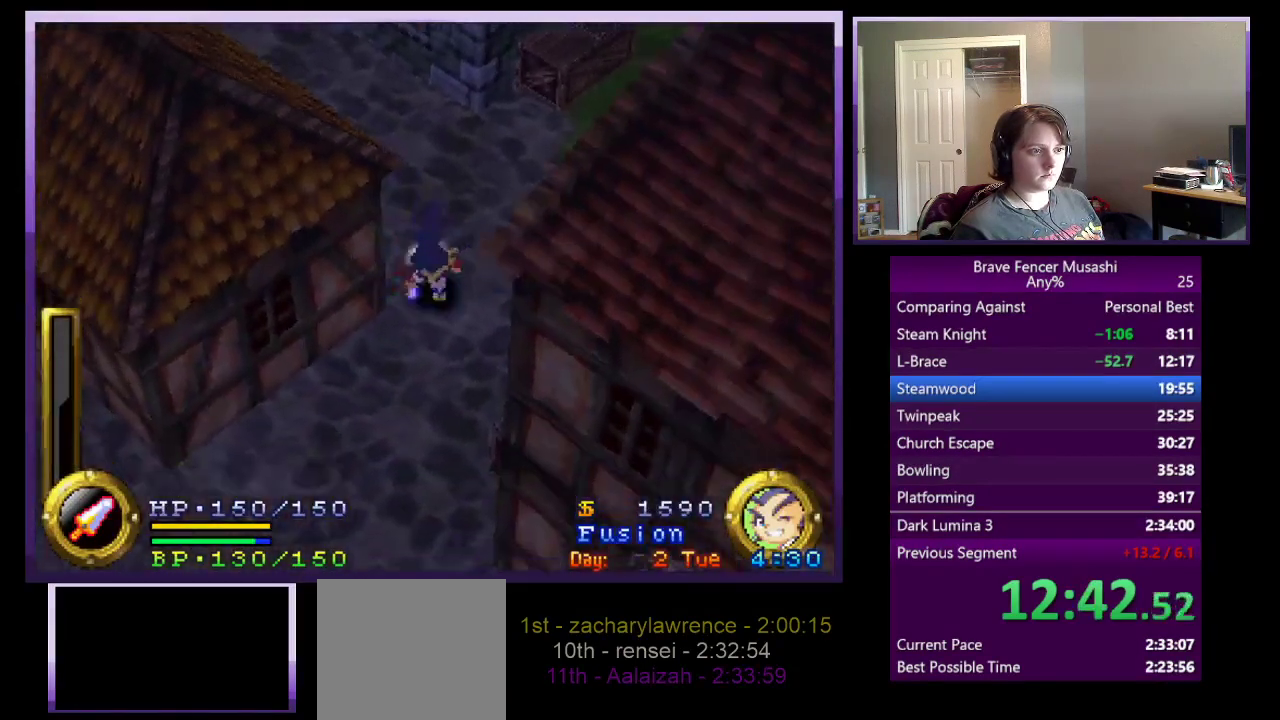
{"buttons": [], "left_stick": "down", "right_stick": "center"}
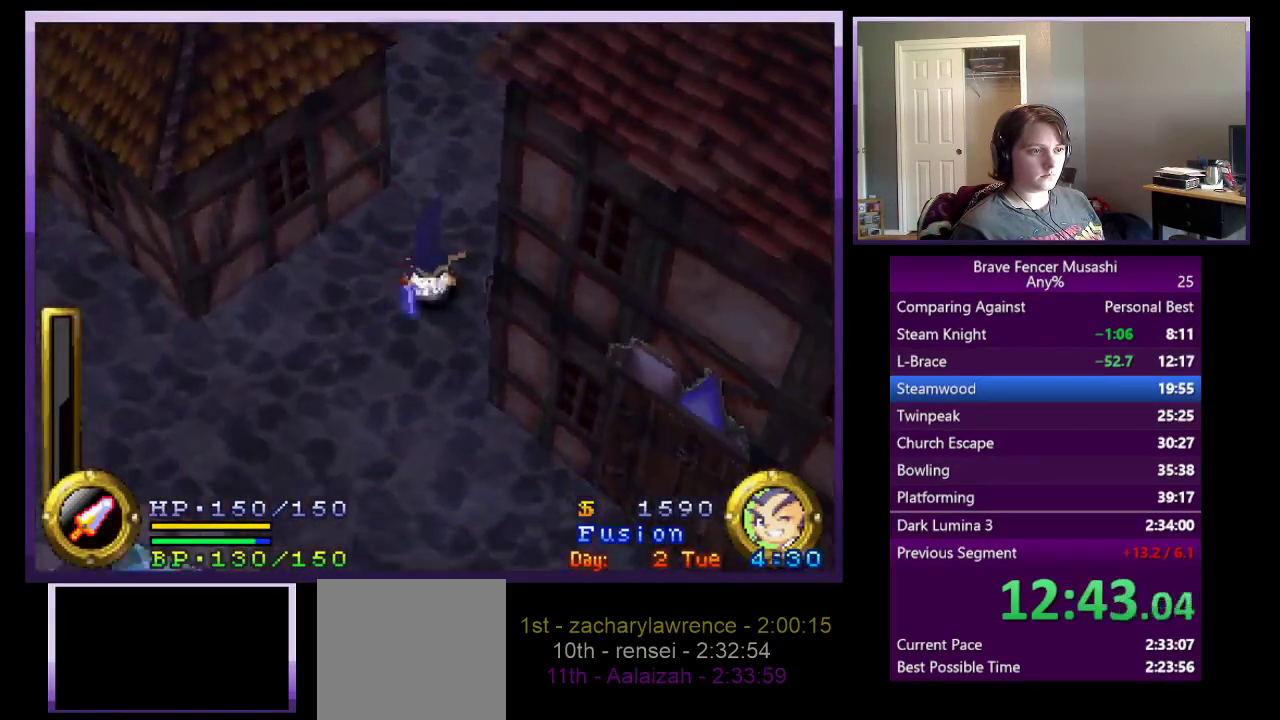
{"buttons": [], "left_stick": "down", "right_stick": "center"}
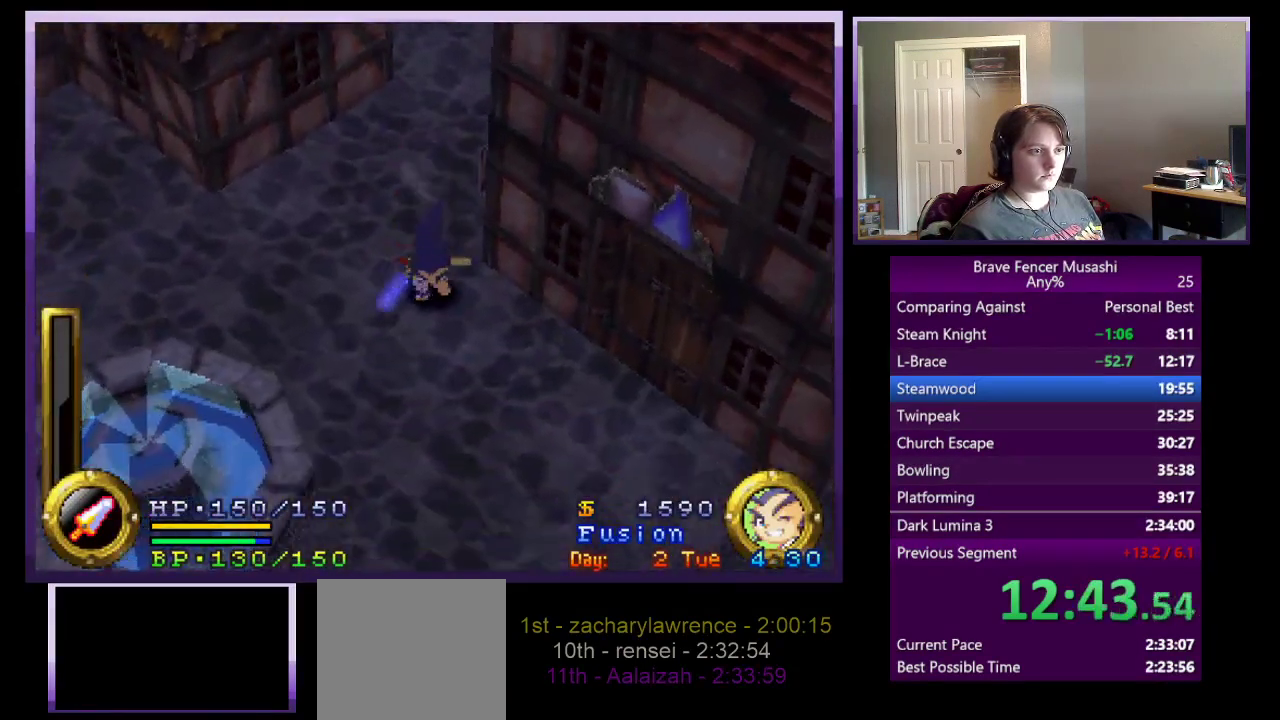
{"buttons": [], "left_stick": "down", "right_stick": "center"}
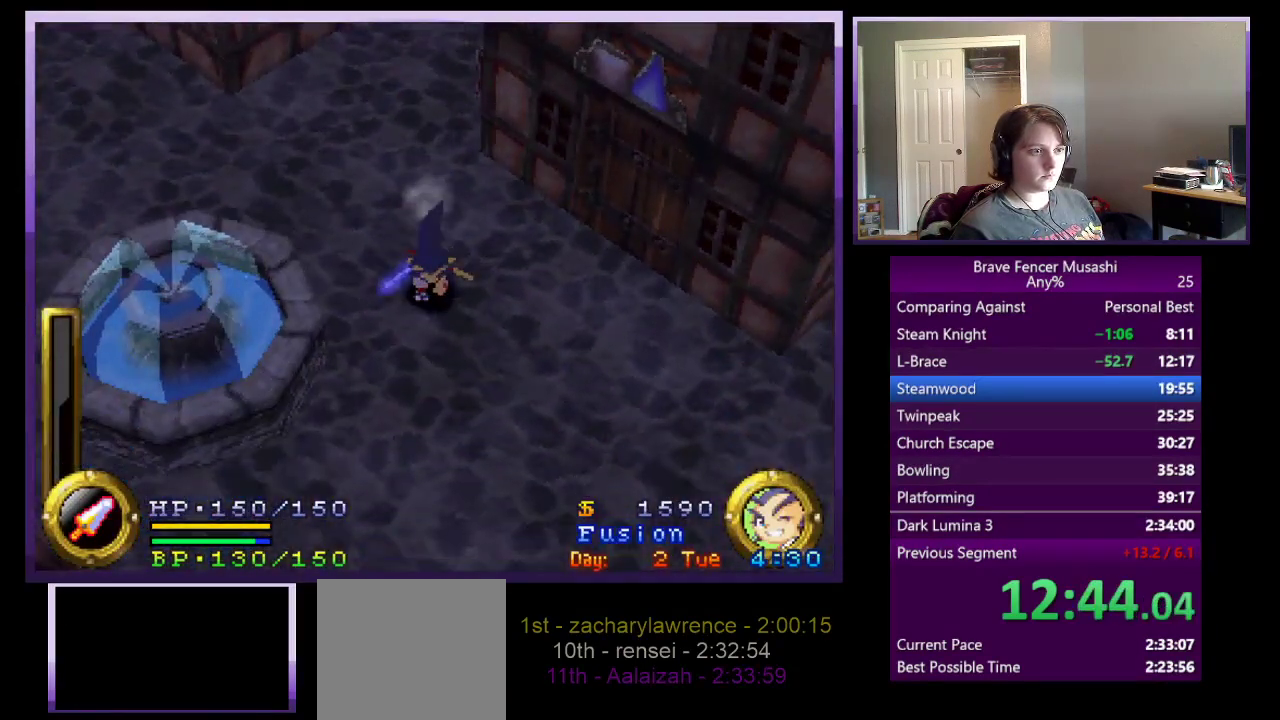
{"buttons": [], "left_stick": "down", "right_stick": "center"}
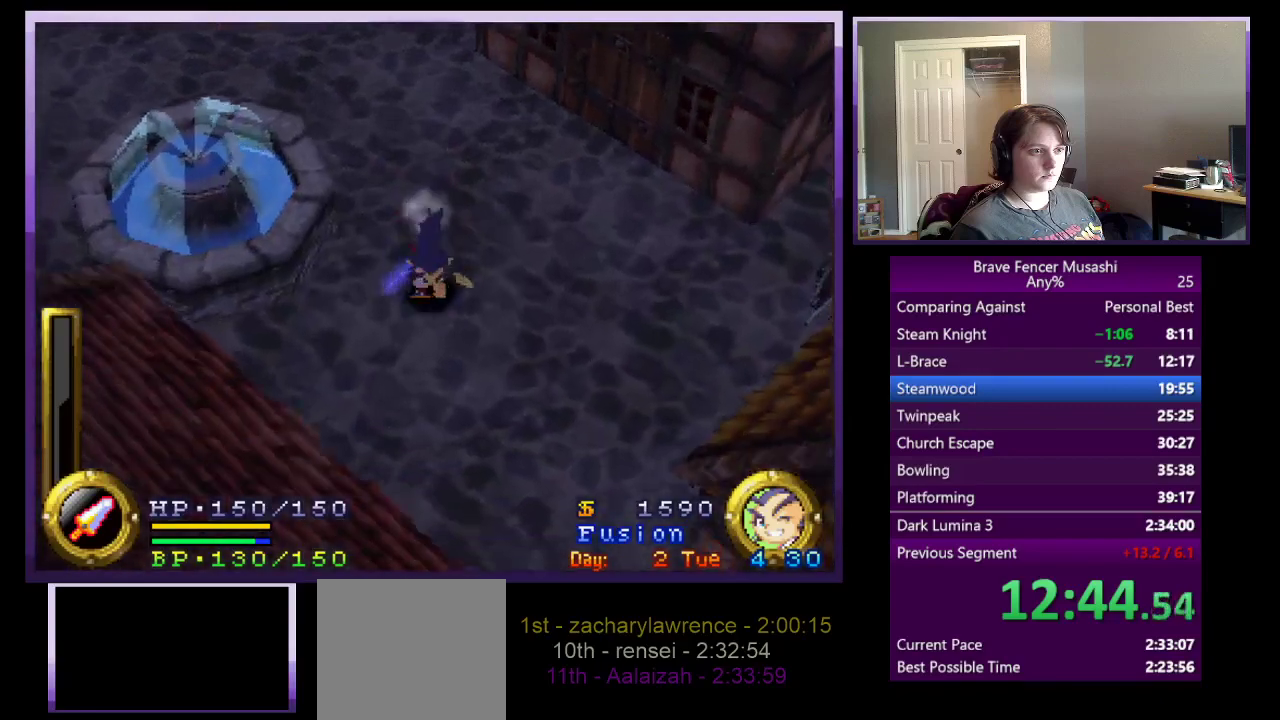
{"buttons": [], "left_stick": "down", "right_stick": "center"}
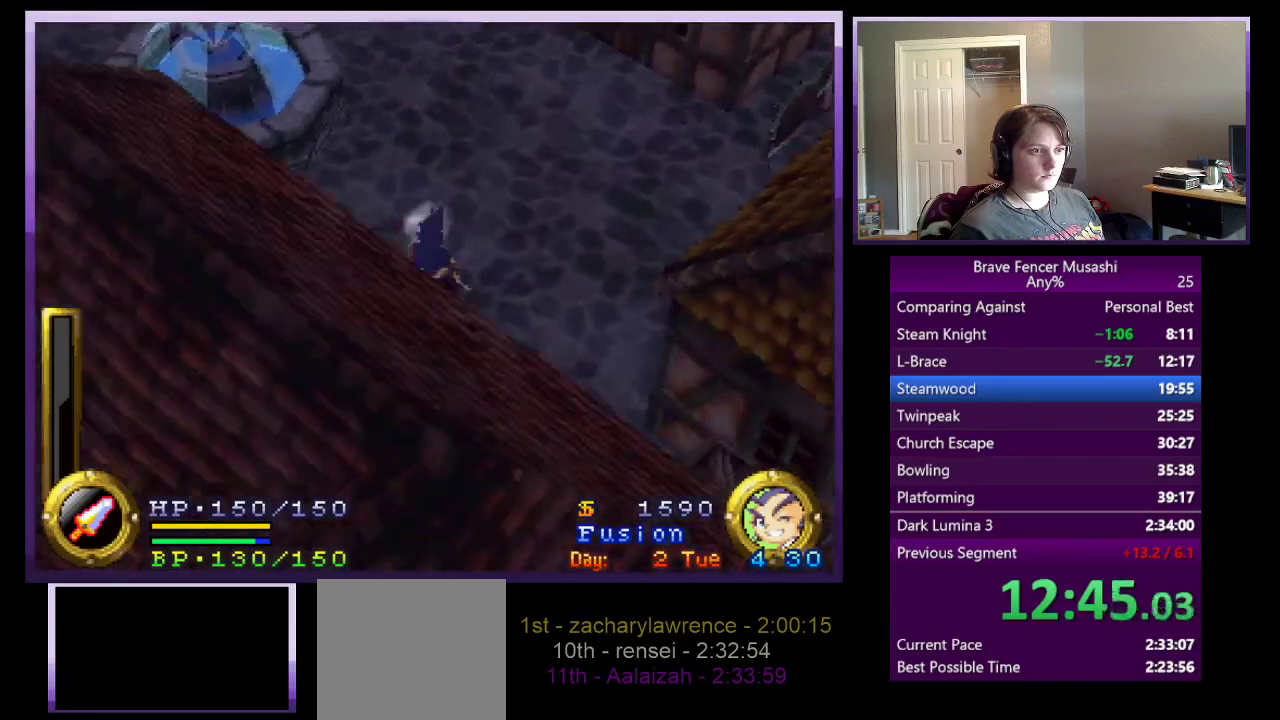
{"buttons": [], "left_stick": "down", "right_stick": "center"}
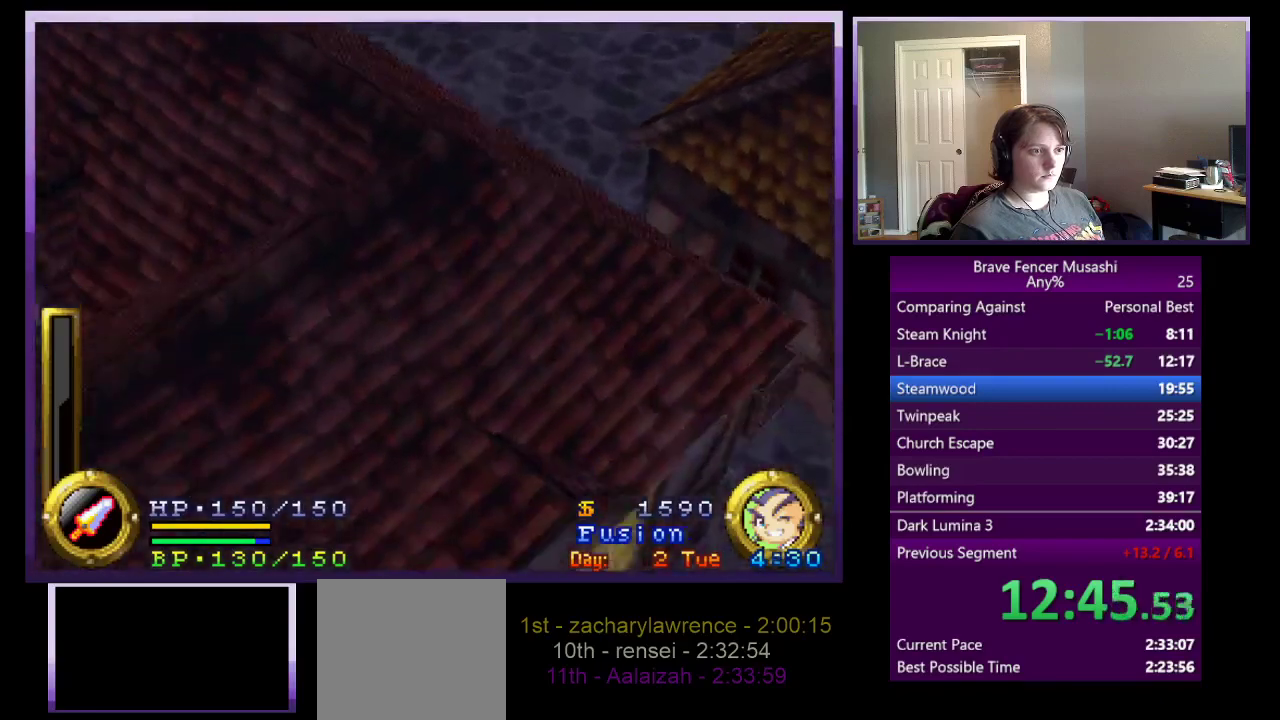
{"buttons": [], "left_stick": "down-left", "right_stick": "center", "events": [[117, "left_stick", "down-left"]]}
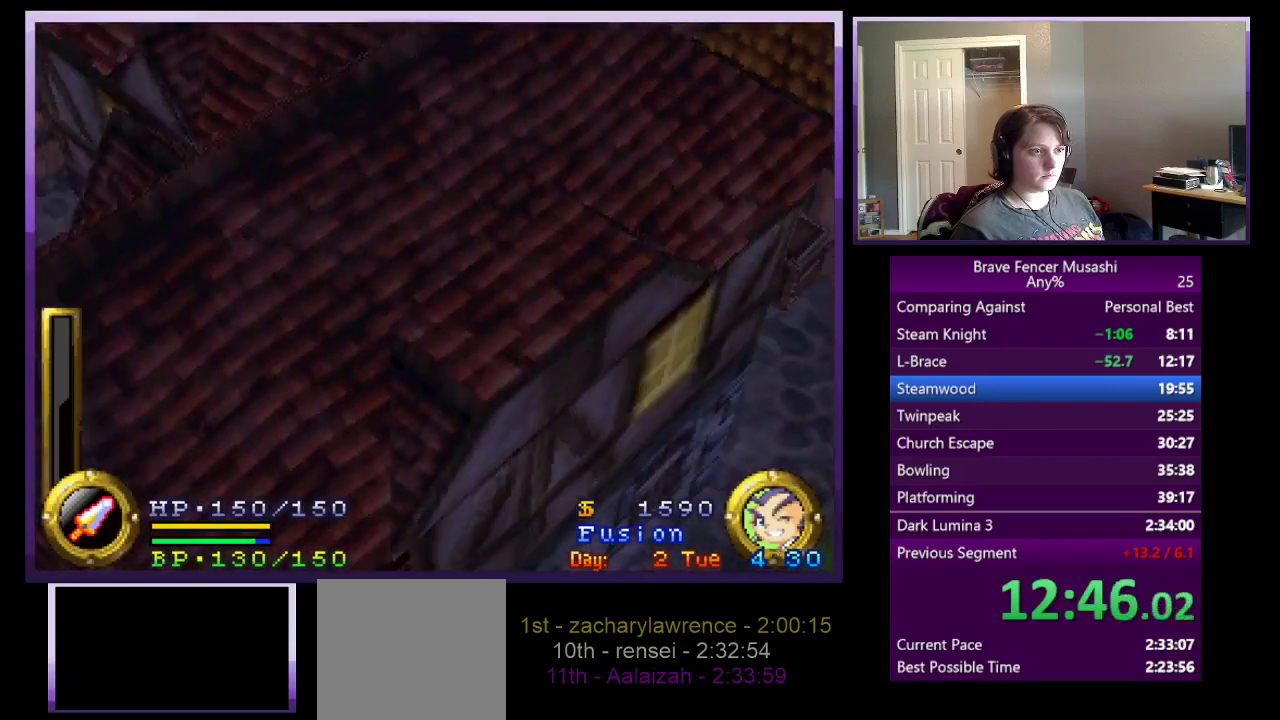
{"buttons": [], "left_stick": "down-left", "right_stick": "center"}